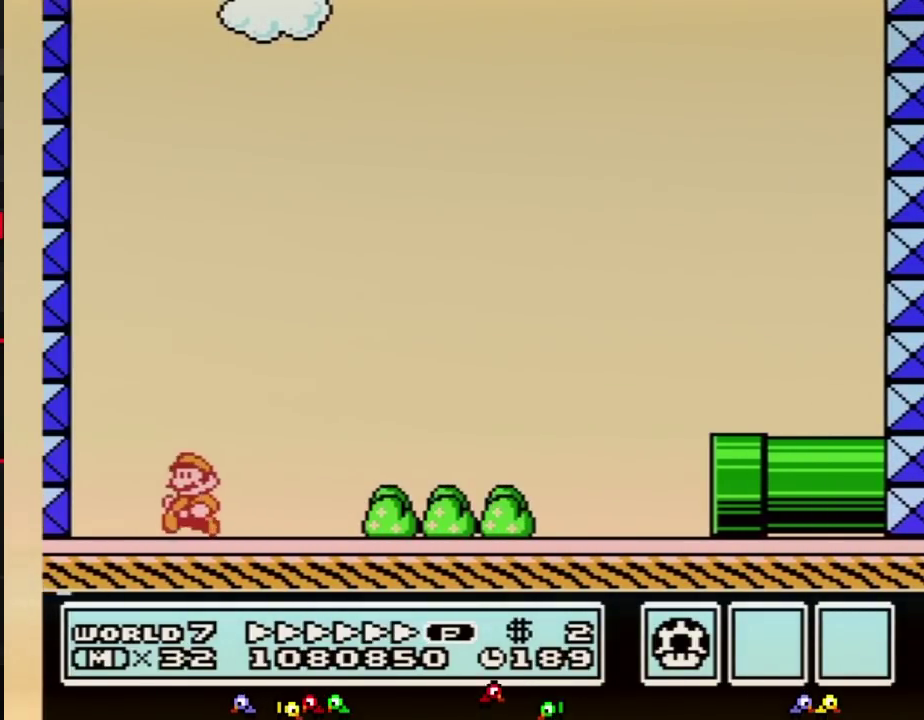
Gameplay with a controller (Nintendo layout); each line is a JSON object with the inputs held at the frame after it. "events" lists button and stick changes between this image and that frame as [ms after this image, input, new state], when the widget could be followed in between. Not read: L3 R3.
{"buttons": ["A", "B", "DPAD_RIGHT"], "events": [[233, "A", "down"], [300, "DPAD_LEFT", "up"], [300, "DPAD_UP", "down"], [333, "DPAD_RIGHT", "down"], [333, "DPAD_UP", "up"]]}
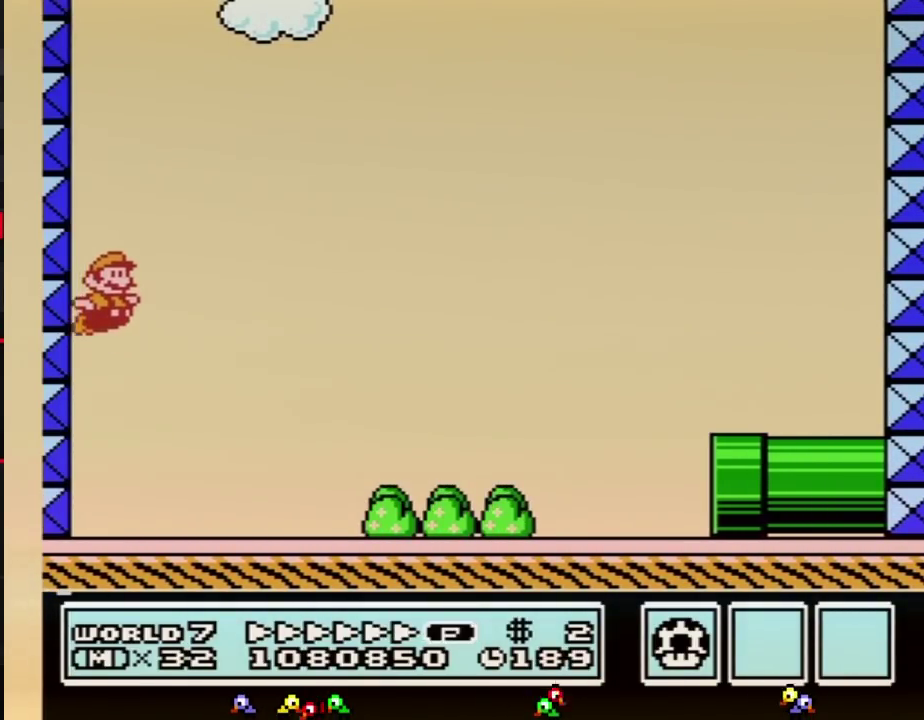
{"buttons": ["B", "DPAD_RIGHT"], "events": [[17, "A", "up"]]}
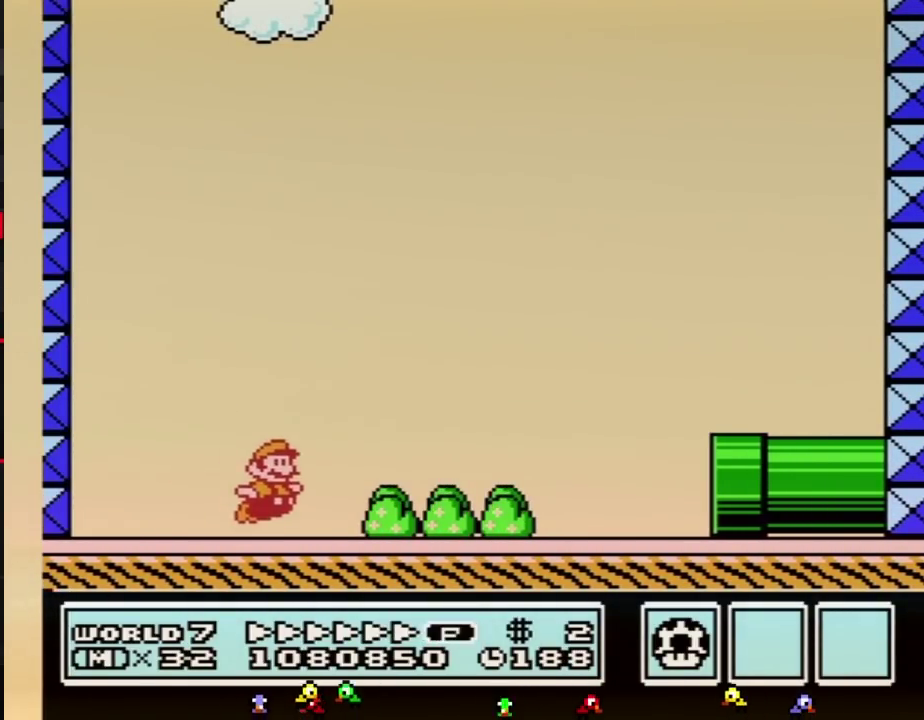
{"buttons": ["B", "DPAD_RIGHT"], "events": [[83, "A", "down"], [367, "A", "up"]]}
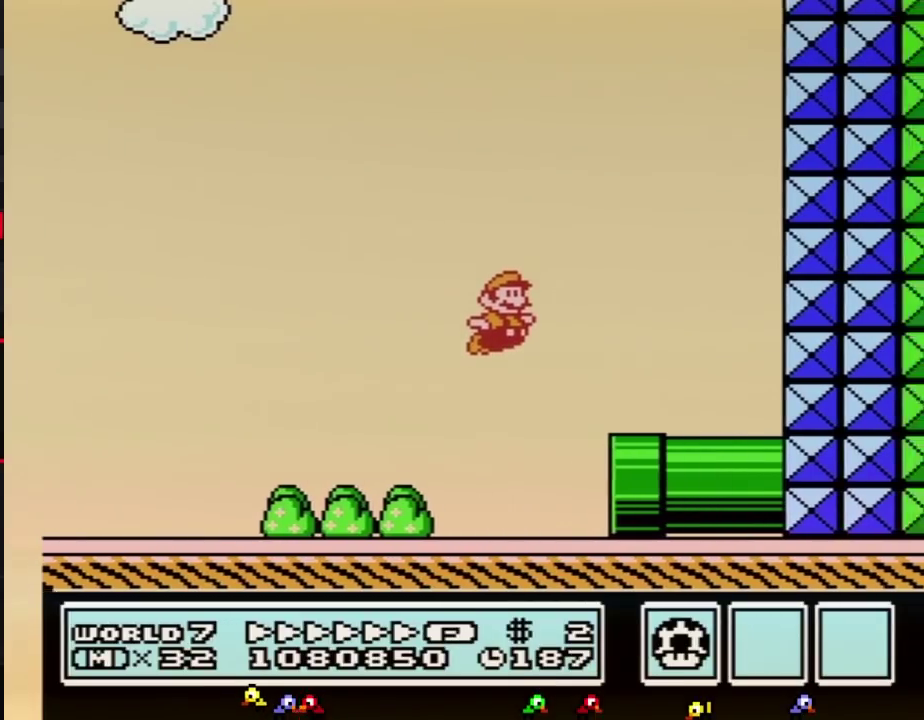
{"buttons": ["A", "B", "DPAD_LEFT"], "events": [[83, "DPAD_DOWN", "down"], [117, "DPAD_RIGHT", "up"], [400, "A", "down"], [433, "DPAD_DOWN", "up"], [433, "DPAD_LEFT", "down"]]}
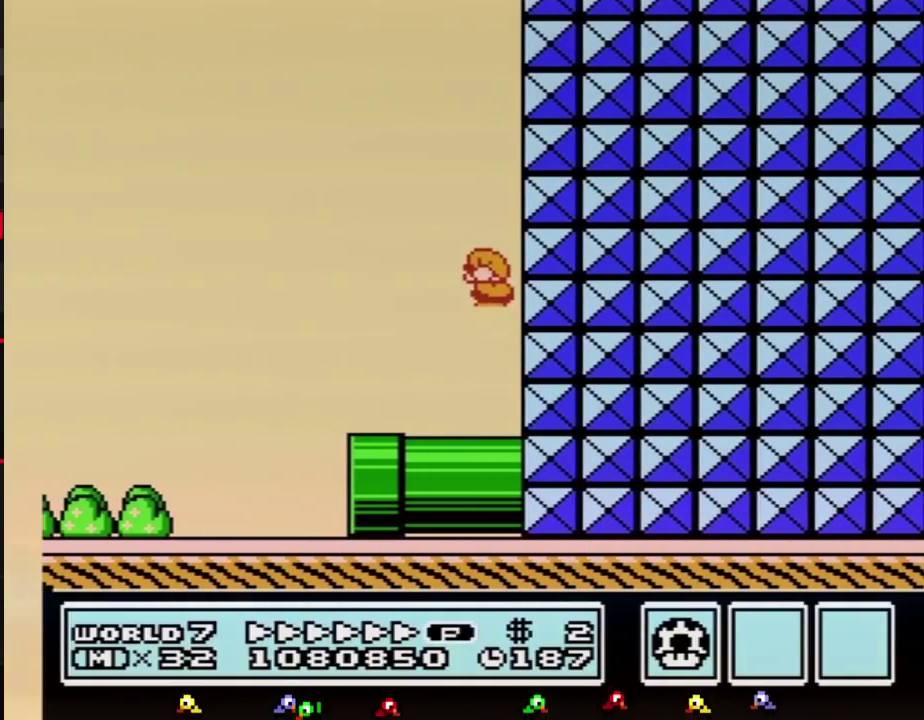
{"buttons": ["B", "DPAD_LEFT"], "events": [[267, "A", "up"]]}
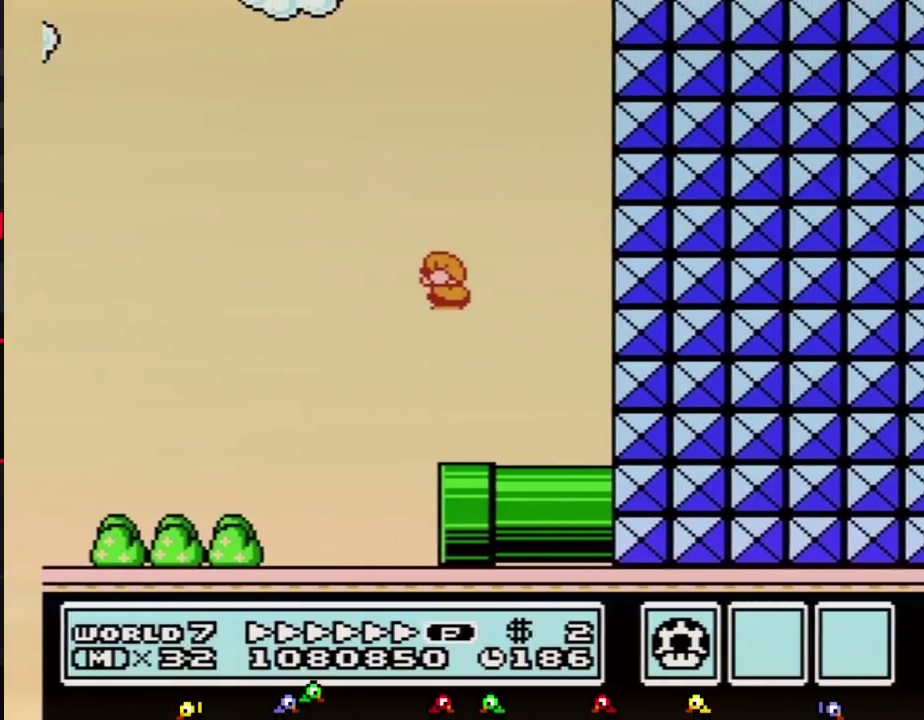
{"buttons": ["B", "DPAD_LEFT"]}
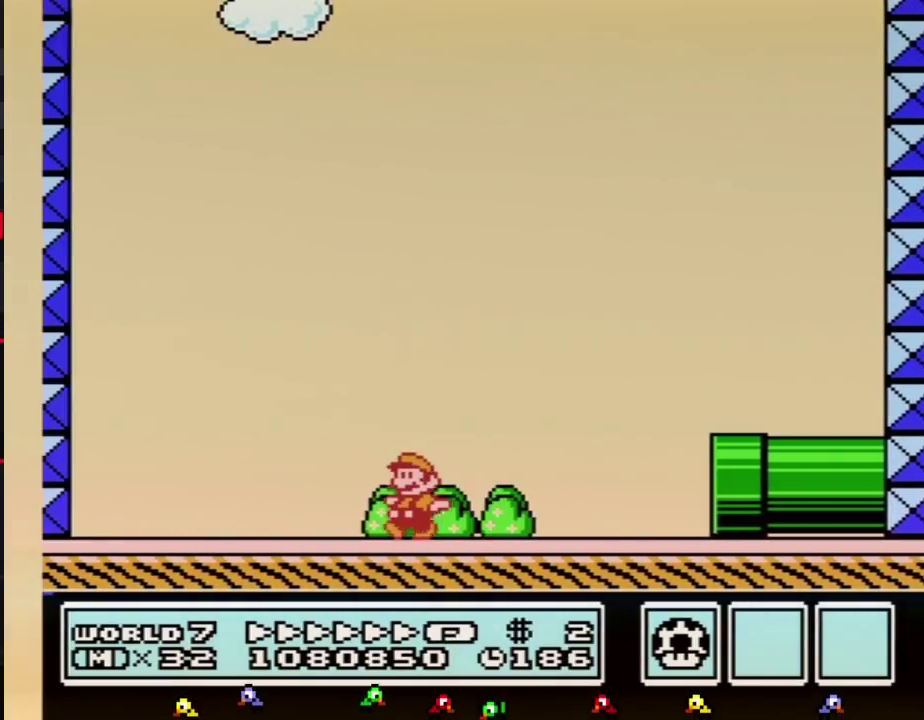
{"buttons": ["A", "B", "DPAD_LEFT"], "events": [[467, "DPAD_UP", "down"], [483, "A", "down"], [483, "DPAD_UP", "up"]]}
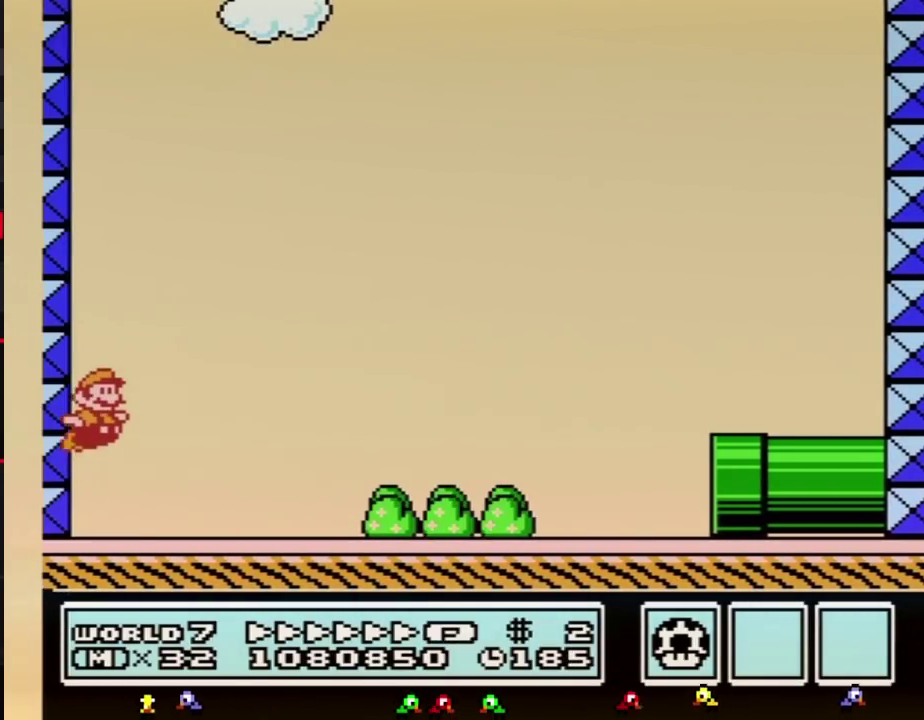
{"buttons": ["B", "DPAD_RIGHT"], "events": [[17, "DPAD_UP", "down"], [50, "DPAD_LEFT", "up"], [83, "DPAD_RIGHT", "down"], [83, "DPAD_UP", "up"], [233, "A", "up"]]}
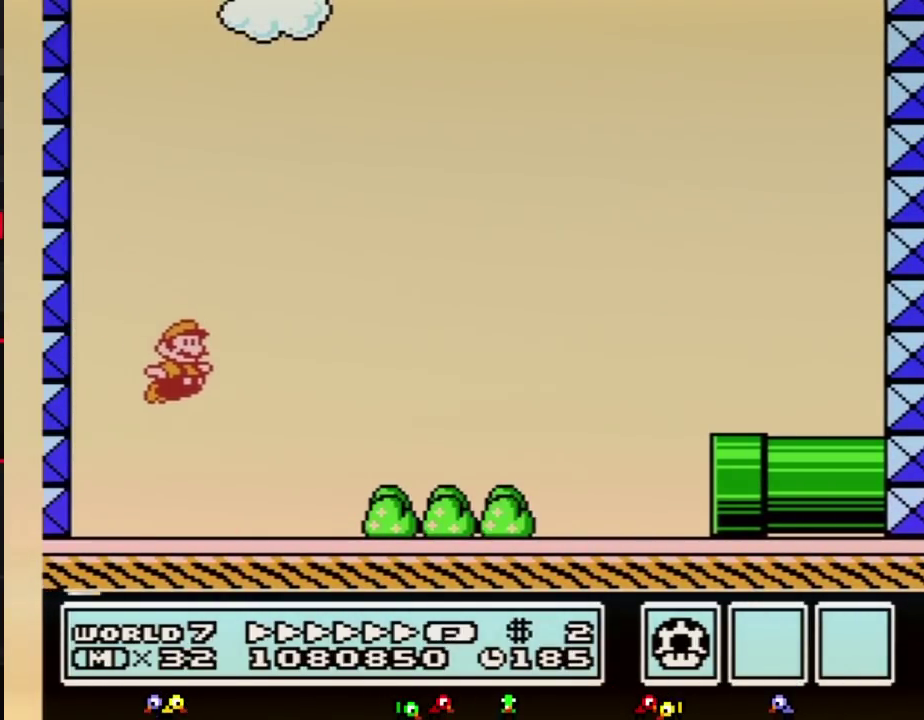
{"buttons": ["A", "B", "DPAD_RIGHT"], "events": [[367, "A", "down"]]}
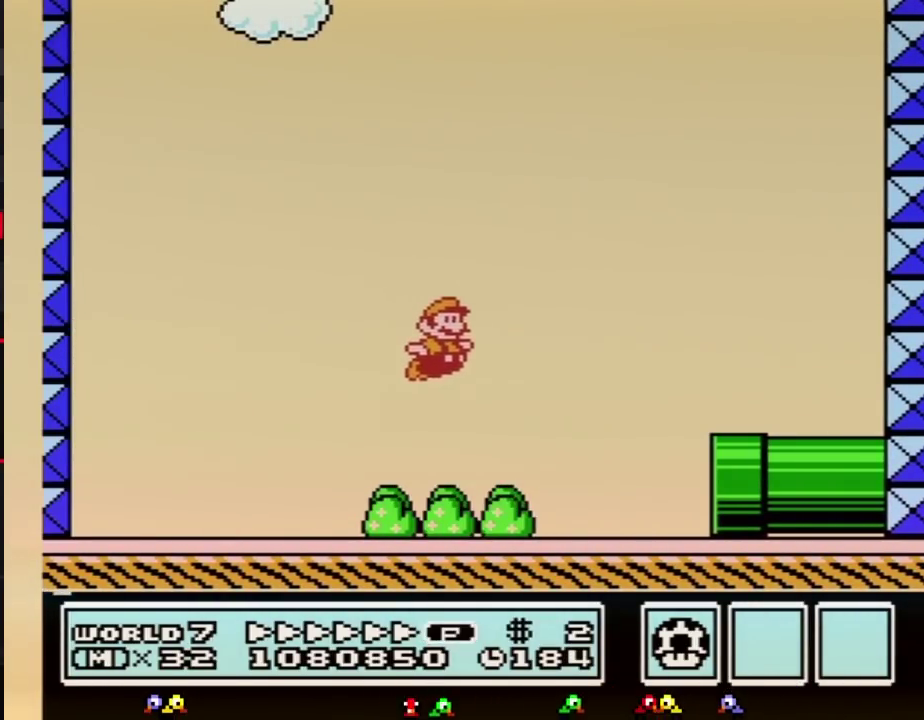
{"buttons": ["B", "DPAD_DOWN"], "events": [[83, "A", "up"], [333, "DPAD_DOWN", "down"], [367, "DPAD_RIGHT", "up"]]}
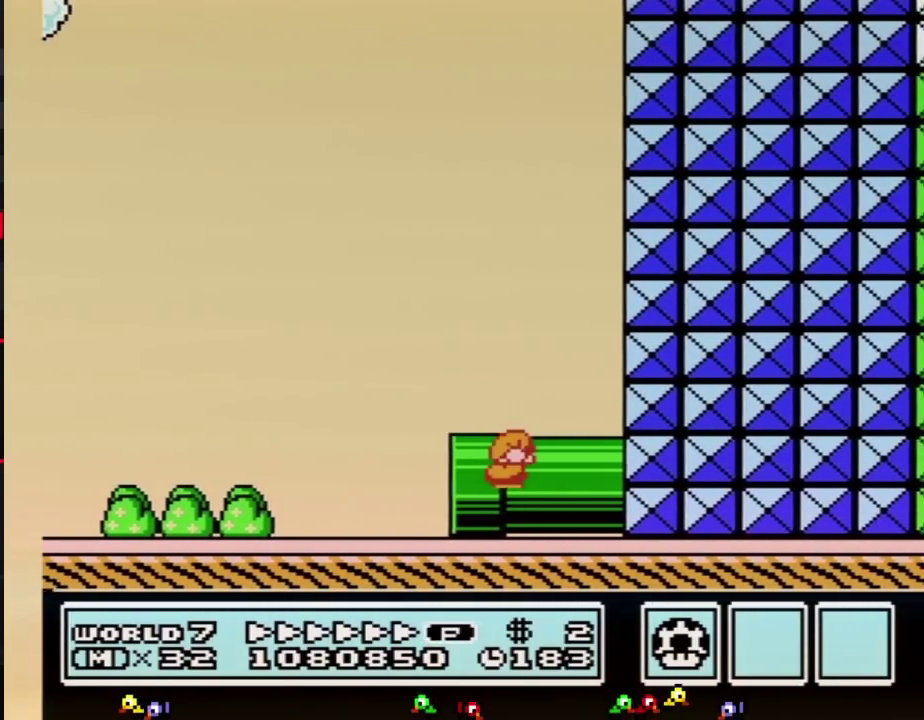
{"buttons": ["B", "DPAD_DOWN"]}
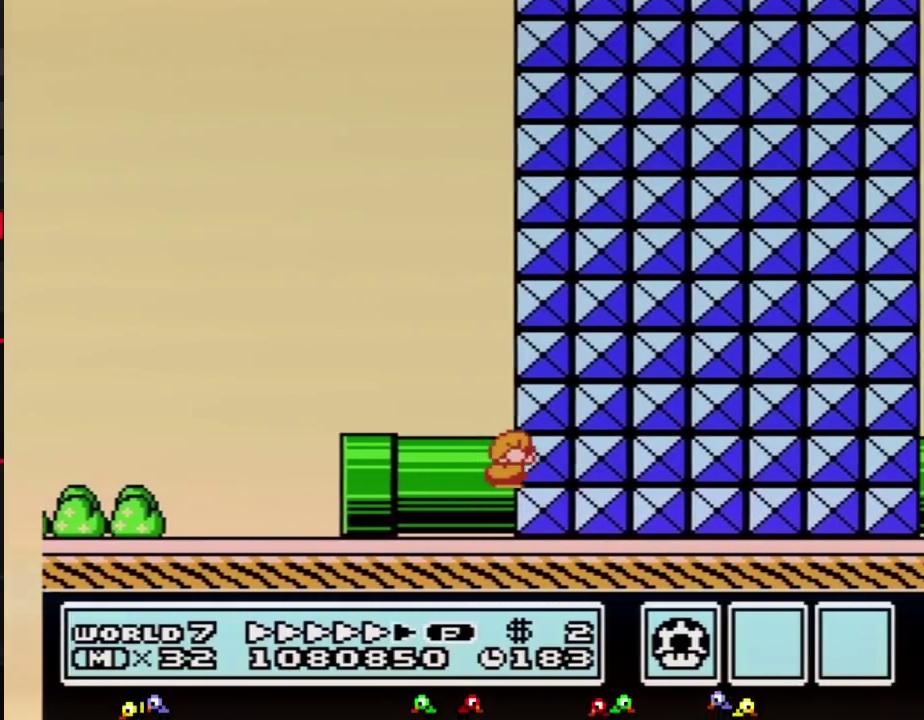
{"buttons": ["B"], "events": [[183, "B", "up"], [233, "DPAD_DOWN", "up"], [267, "B", "down"]]}
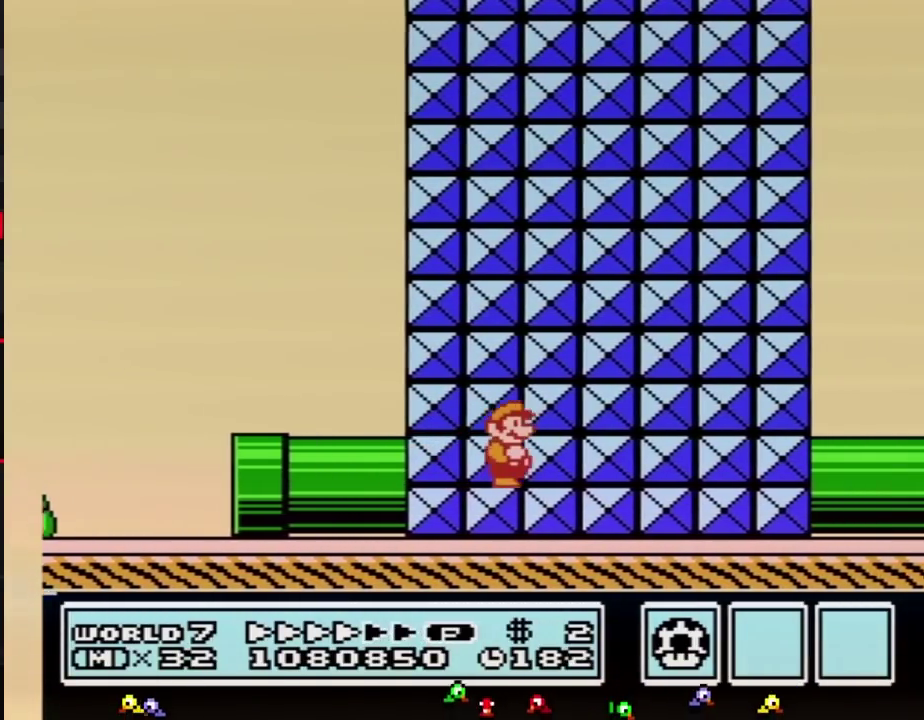
{"buttons": ["B"]}
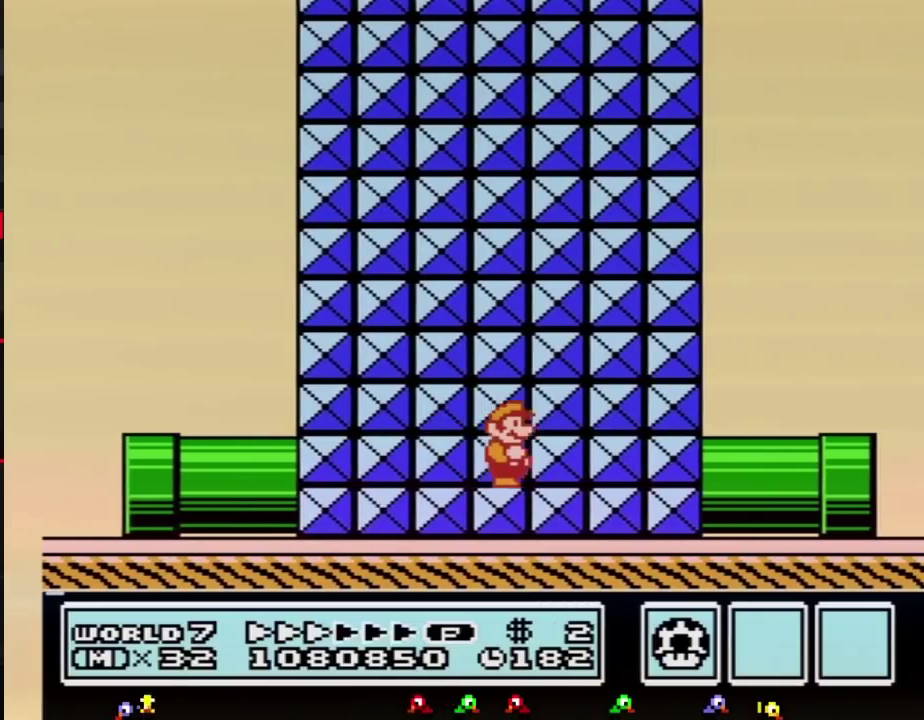
{"buttons": ["B"]}
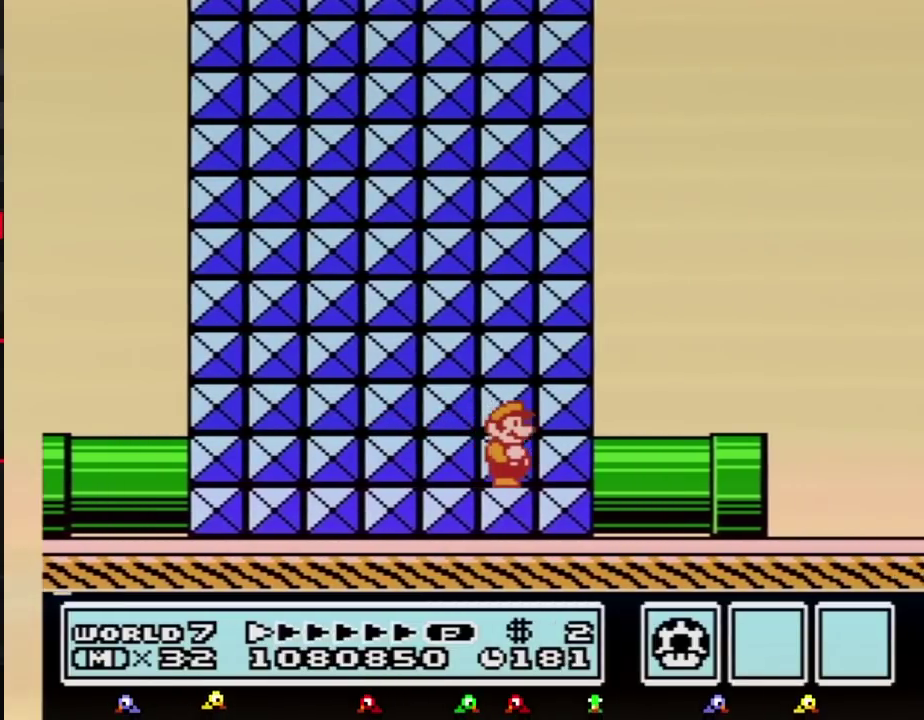
{"buttons": ["A", "B", "DPAD_RIGHT"], "events": [[183, "DPAD_RIGHT", "down"], [483, "A", "down"]]}
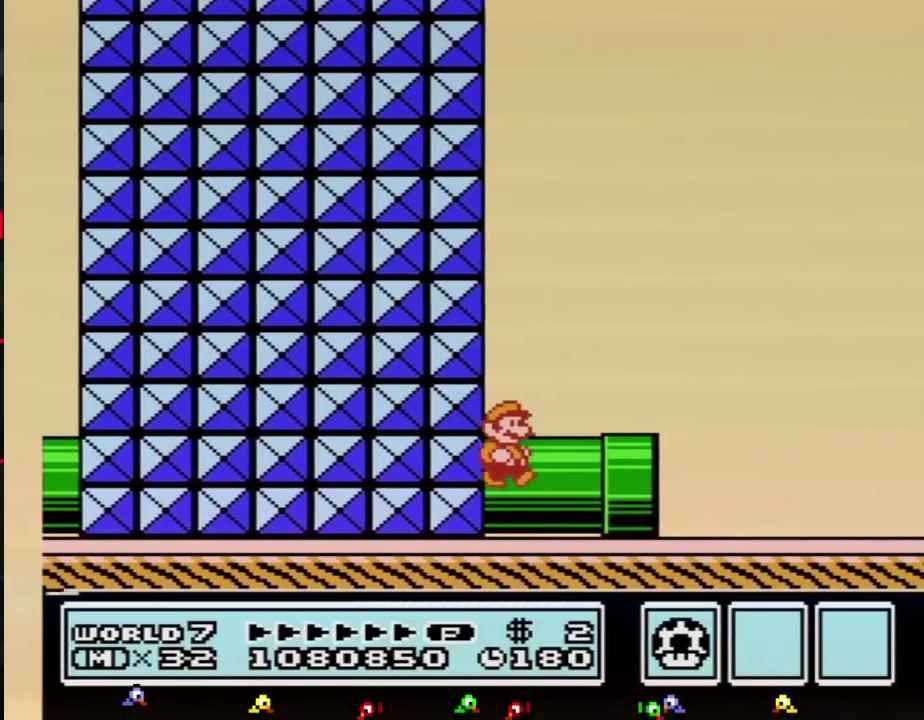
{"buttons": ["A", "B", "DPAD_RIGHT"], "events": [[267, "A", "up"], [333, "A", "down"]]}
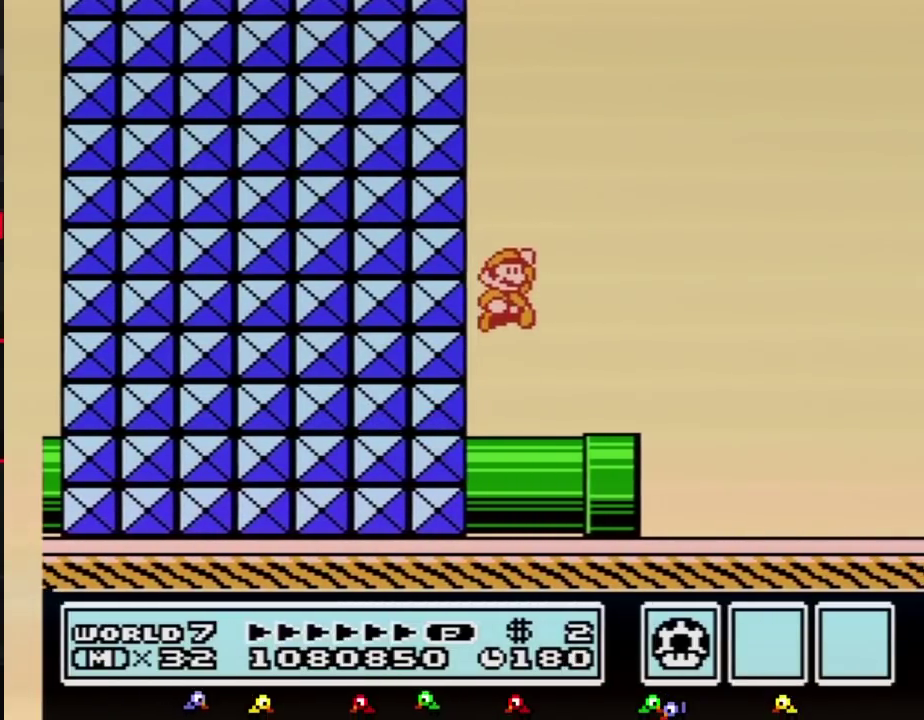
{"buttons": ["B", "DPAD_RIGHT"], "events": [[267, "A", "up"]]}
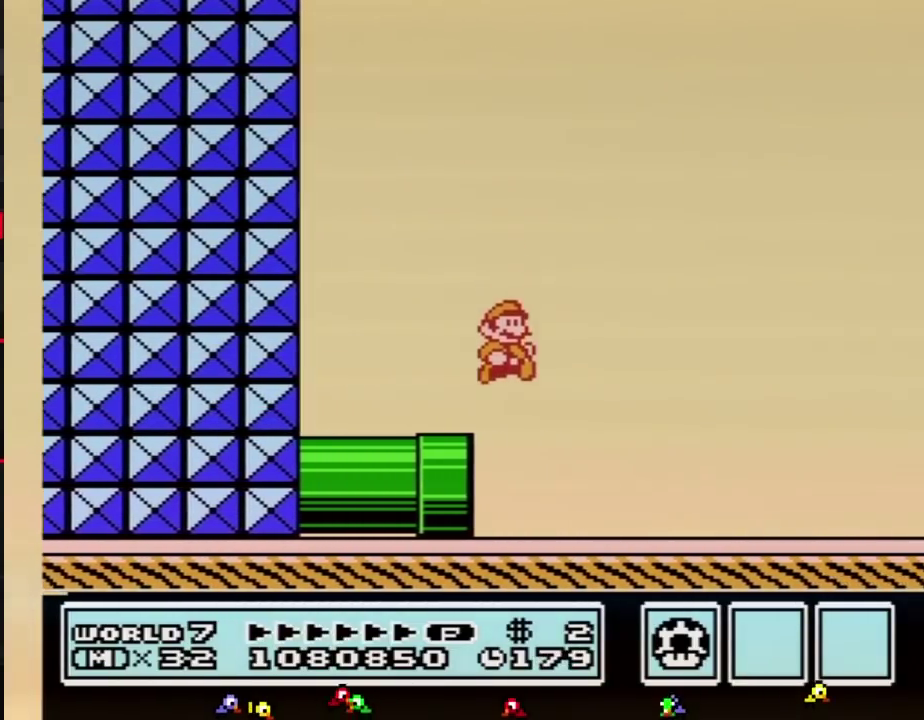
{"buttons": ["B", "DPAD_RIGHT"]}
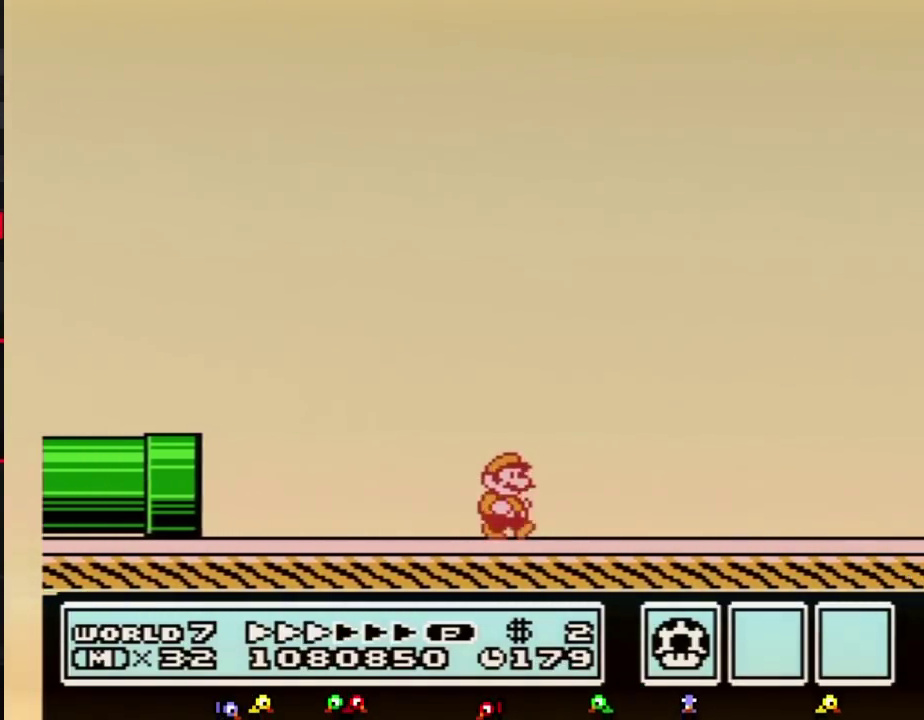
{"buttons": ["B", "DPAD_RIGHT"]}
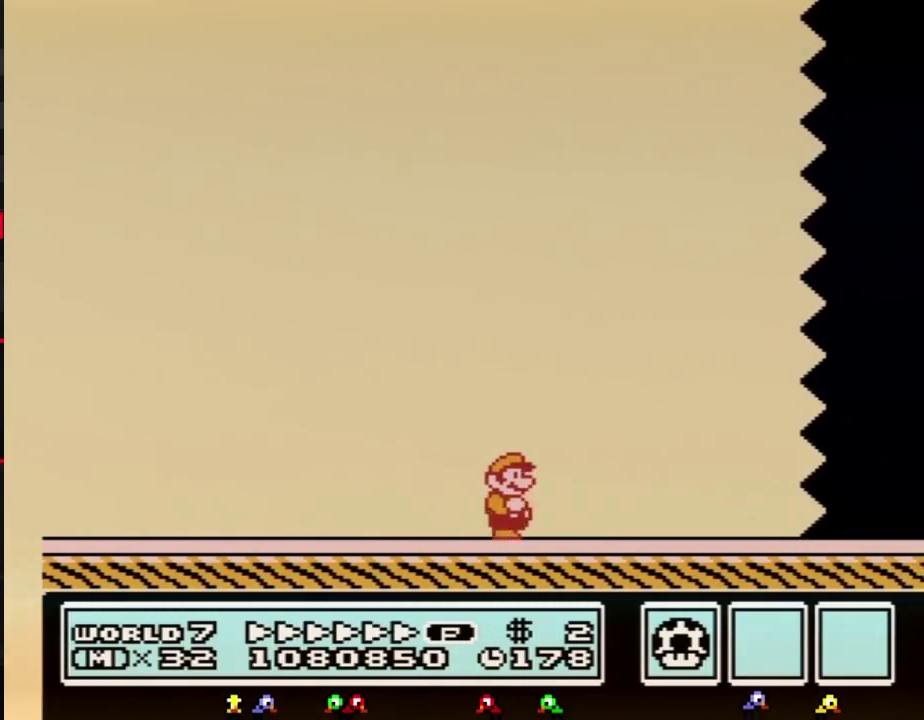
{"buttons": ["B", "DPAD_RIGHT"]}
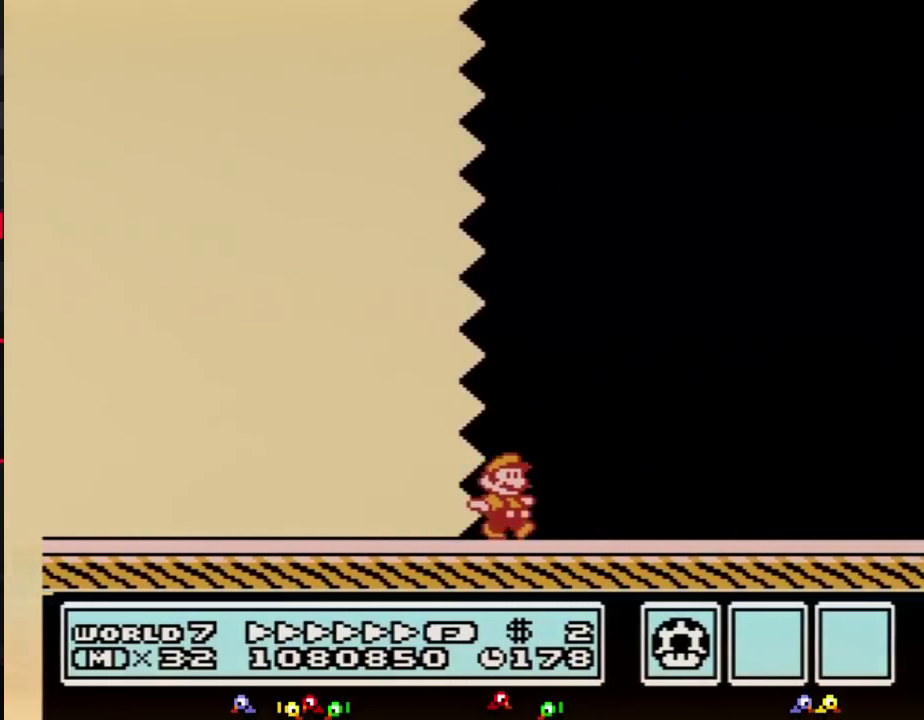
{"buttons": ["B", "DPAD_RIGHT"]}
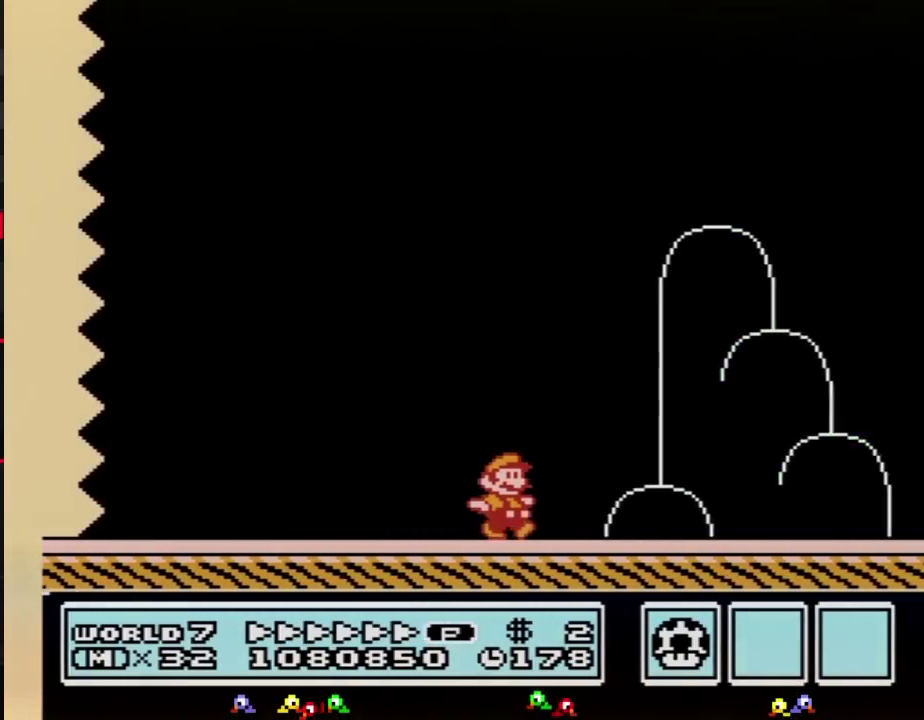
{"buttons": ["A", "B", "DPAD_RIGHT"], "events": [[300, "A", "down"]]}
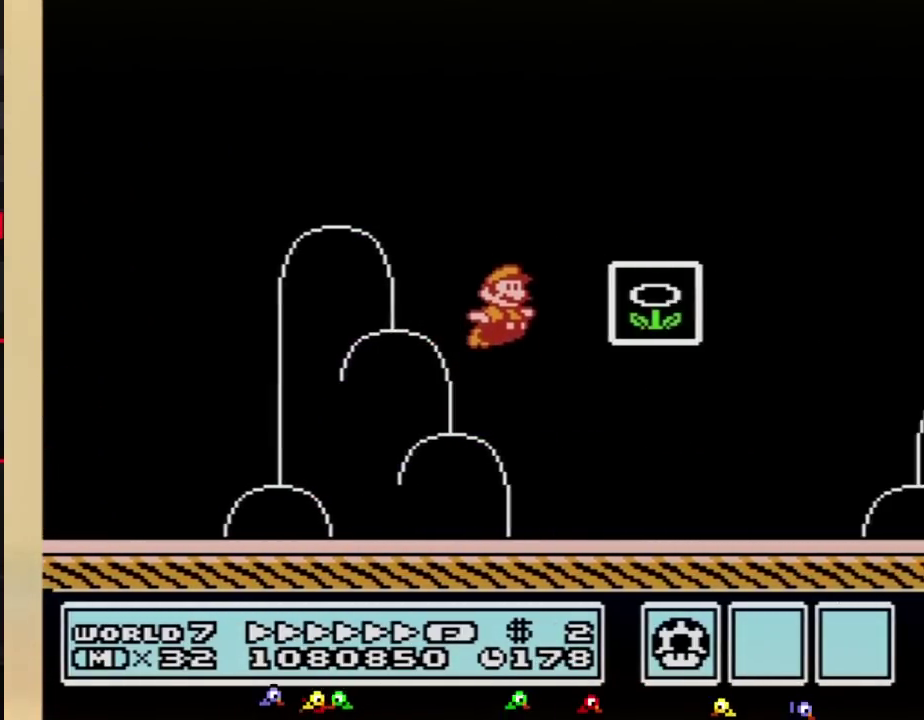
{"buttons": [], "events": [[50, "A", "up"], [83, "B", "up"], [150, "B", "down"], [183, "B", "up"], [200, "DPAD_RIGHT", "up"]]}